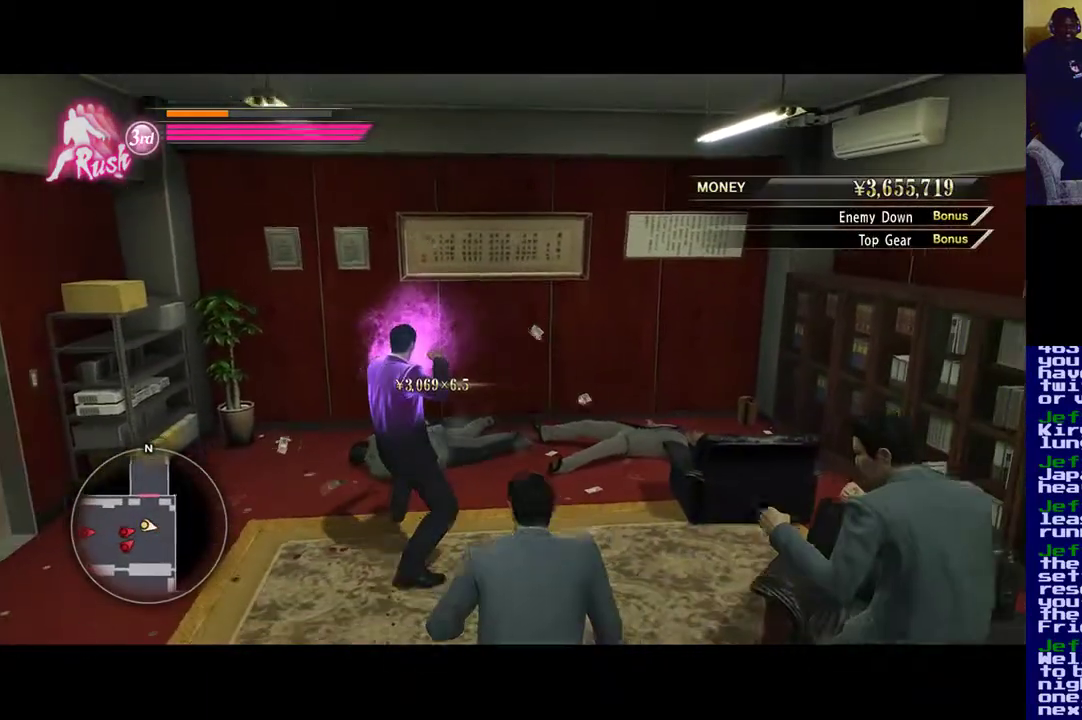
Gameplay with a controller (Xbox layout); each line is a JSON object with the inputs held at the frame after it (dt_ms = milliseconds from this image to that frame). "events" lists button and stick changes between this image and that frame as [ms after this image, input, new state], when the widget could be followed in between.
{"dt_ms": 500, "buttons": ["X"], "left_stick": "down", "right_stick": "center", "events": [[200, "X", "down"]]}
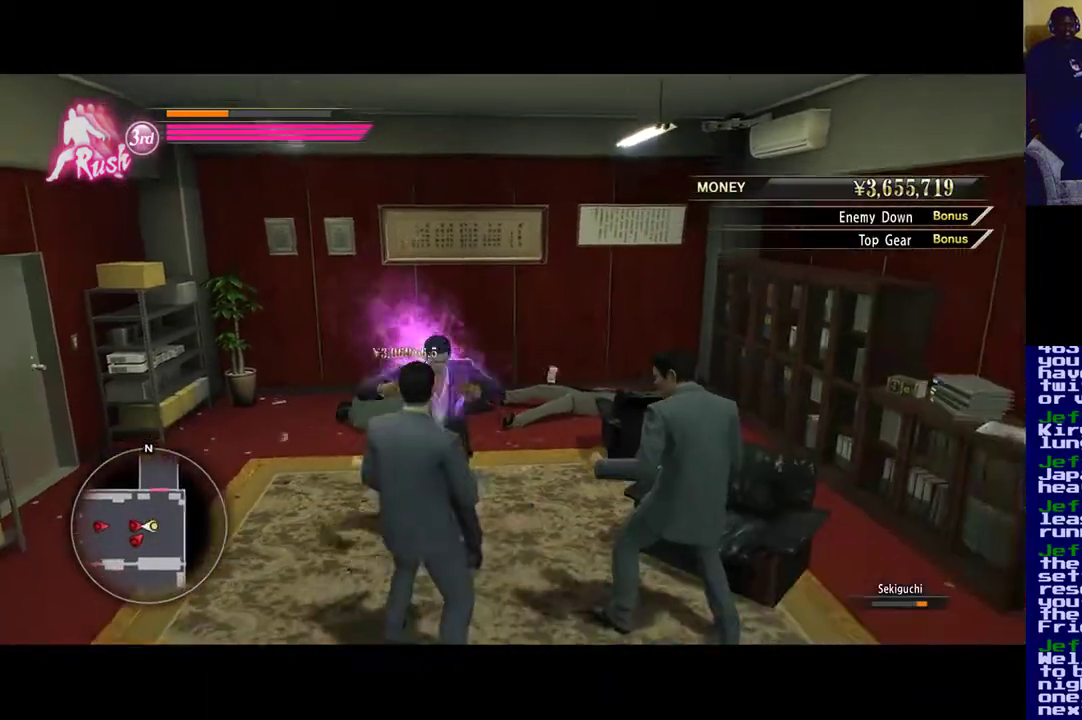
{"dt_ms": 500, "buttons": ["X"], "left_stick": "down-left", "right_stick": "center", "events": [[133, "left_stick", "down-left"]]}
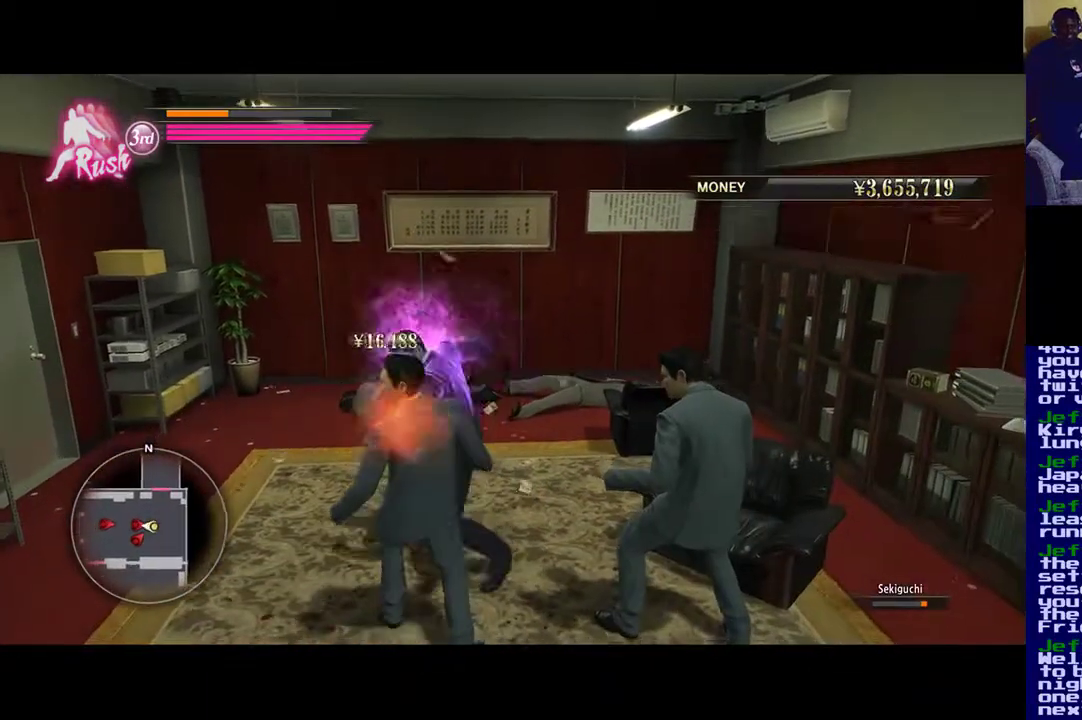
{"dt_ms": 500, "buttons": ["Y"], "left_stick": "center", "right_stick": "center", "events": [[133, "left_stick", "center"], [400, "X", "up"], [467, "Y", "down"]]}
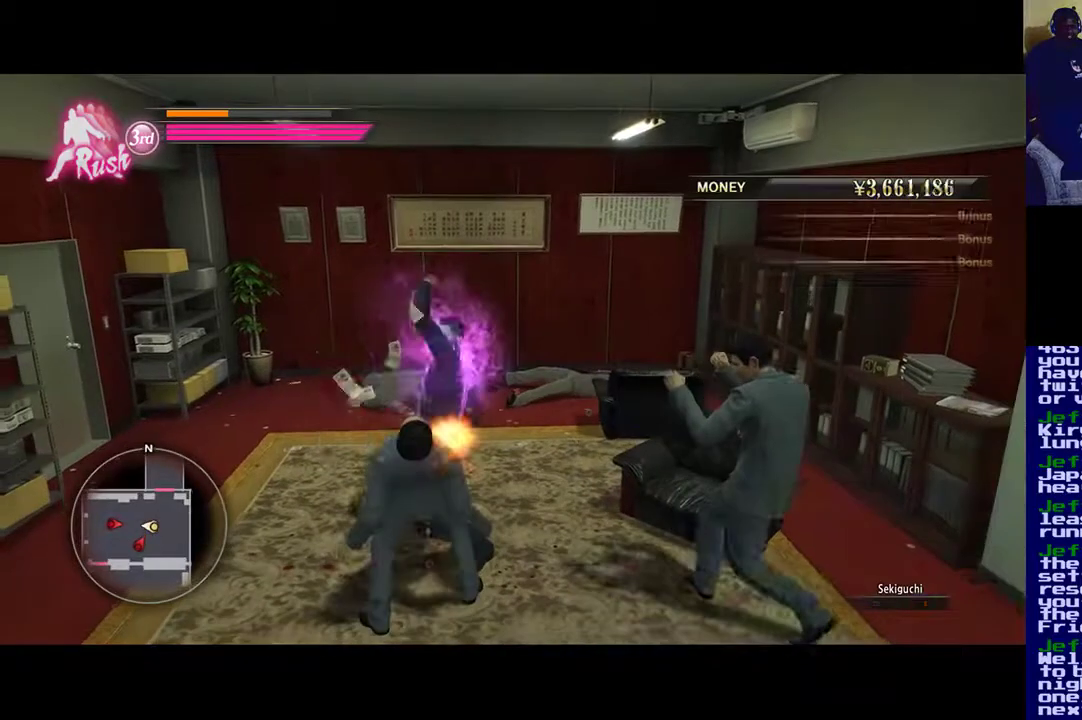
{"dt_ms": 500, "buttons": [], "left_stick": "center", "right_stick": "center", "events": [[100, "Y", "up"], [200, "Y", "down"], [333, "Y", "up"]]}
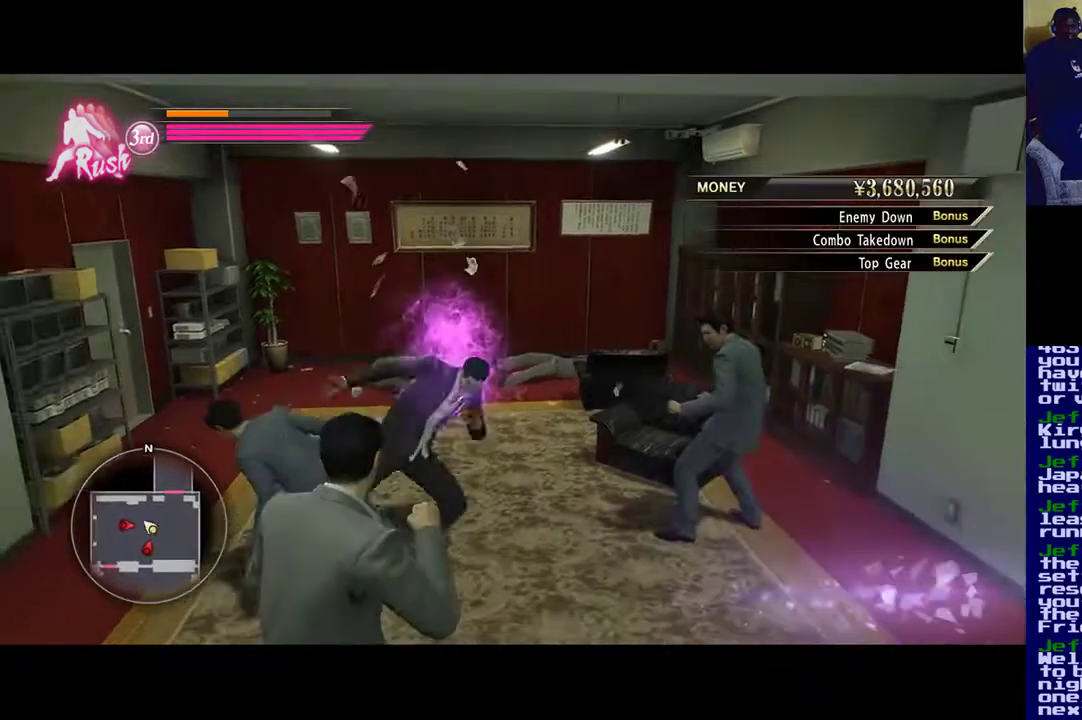
{"dt_ms": 500, "buttons": [], "left_stick": "down-right", "right_stick": "center", "events": [[100, "left_stick", "right"], [300, "Y", "down"], [300, "left_stick", "down-right"], [400, "Y", "up"]]}
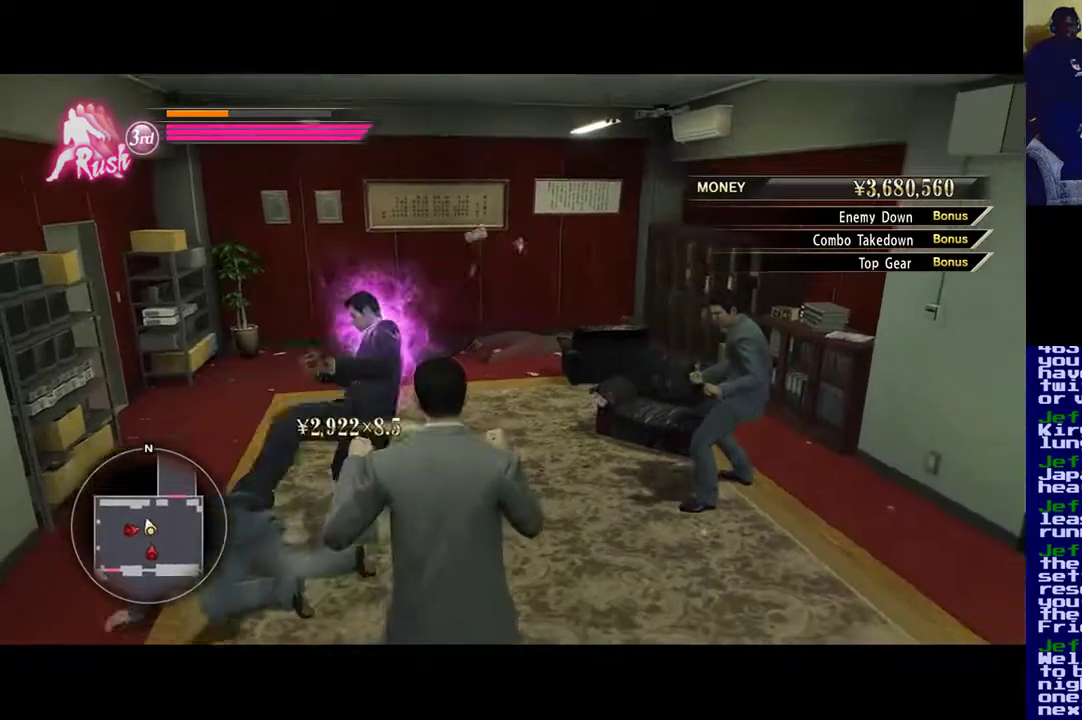
{"dt_ms": 500, "buttons": [], "left_stick": "right", "right_stick": "center", "events": [[33, "left_stick", "right"], [67, "Y", "down"], [133, "Y", "up"], [267, "left_stick", "up-right"], [500, "left_stick", "right"]]}
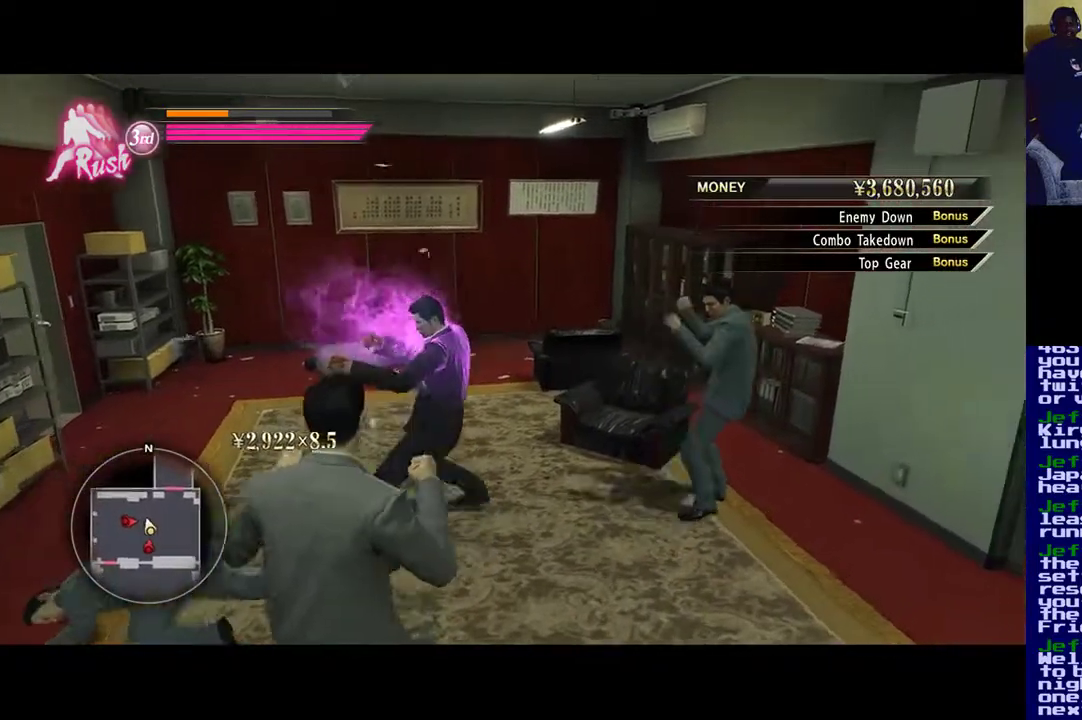
{"dt_ms": 500, "buttons": ["X"], "left_stick": "right", "right_stick": "center", "events": [[67, "X", "down"]]}
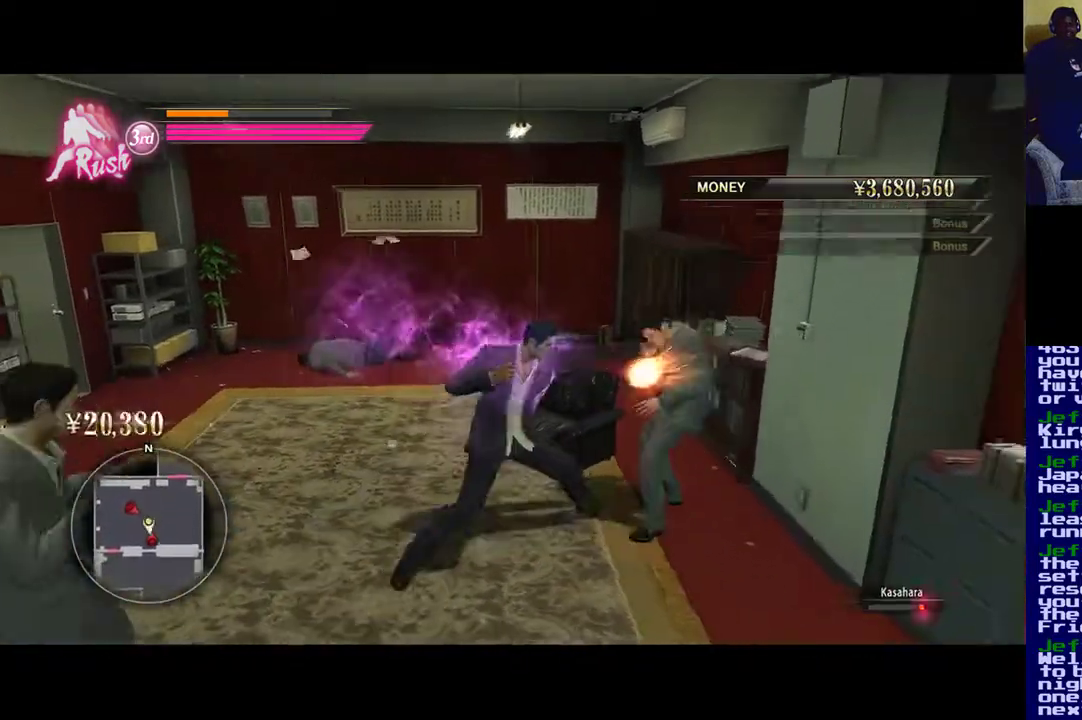
{"dt_ms": 500, "buttons": ["X"], "left_stick": "up-right", "right_stick": "center", "events": [[267, "left_stick", "up"], [433, "left_stick", "up-right"]]}
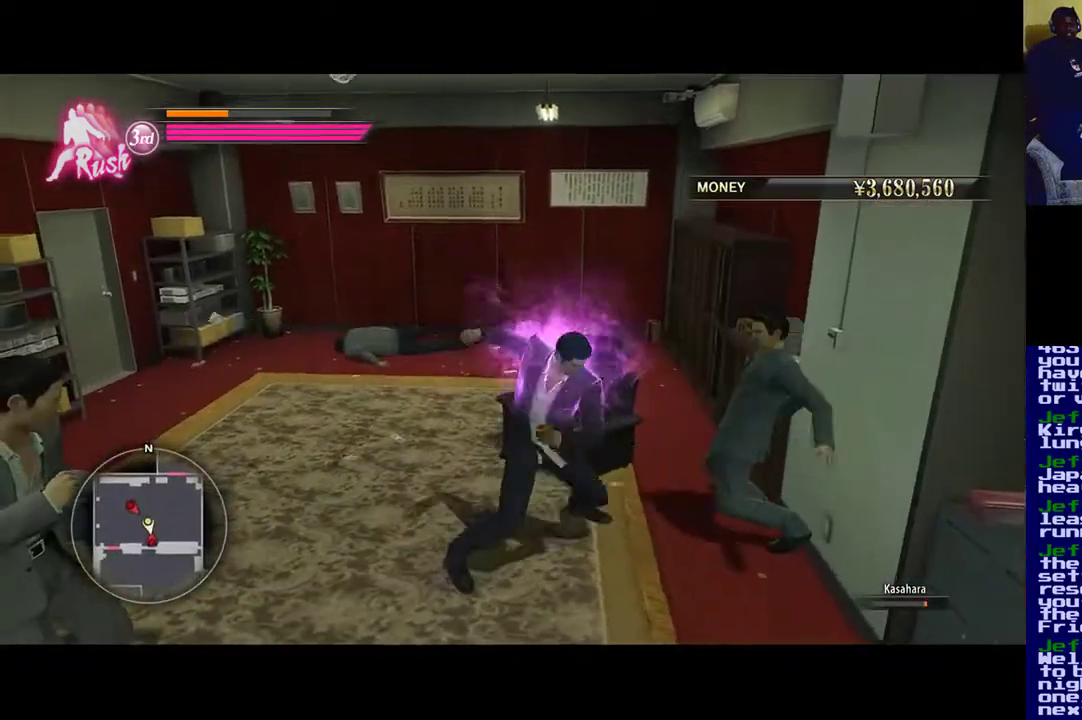
{"dt_ms": 1000, "buttons": [], "left_stick": "left", "right_stick": "center"}
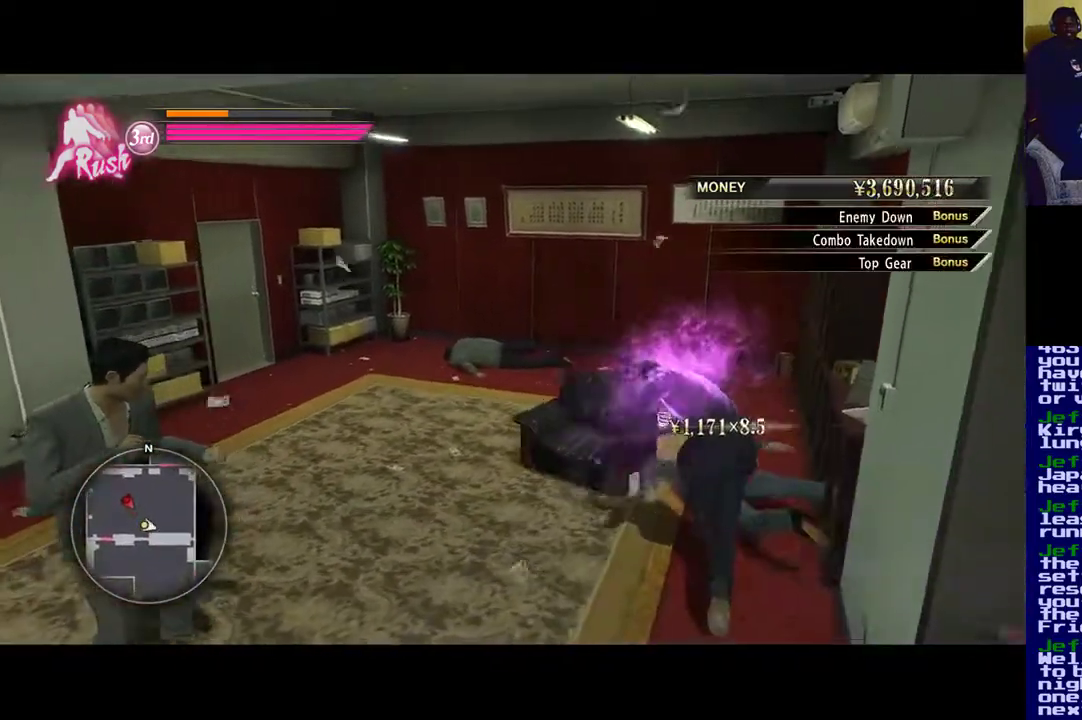
{"dt_ms": 500, "buttons": [], "left_stick": "left", "right_stick": "center", "events": []}
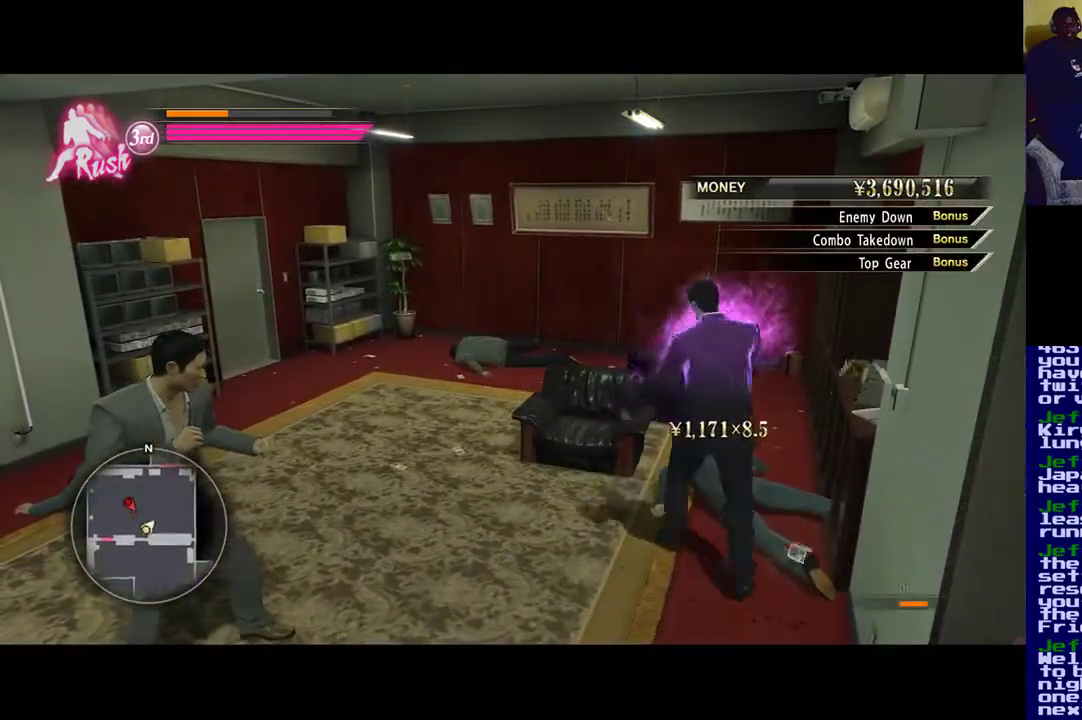
{"dt_ms": 500, "buttons": ["X"], "left_stick": "down-left", "right_stick": "center", "events": [[67, "left_stick", "down-left"], [300, "X", "down"]]}
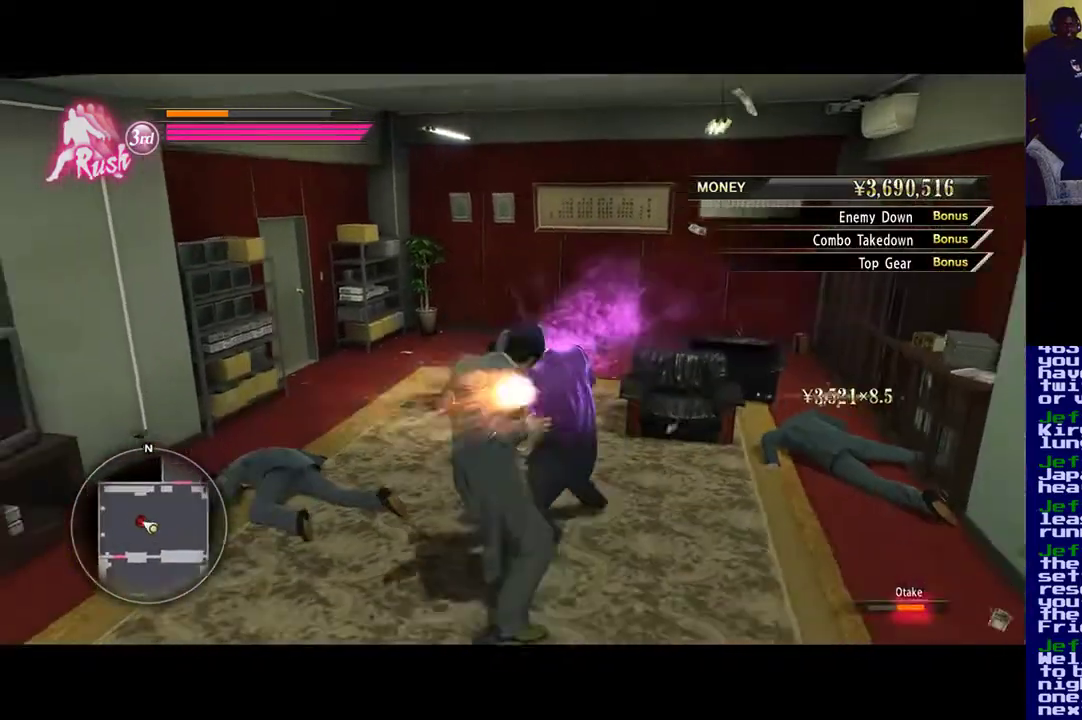
{"dt_ms": 500, "buttons": ["X"], "left_stick": "center", "right_stick": "center", "events": [[117, "left_stick", "center"]]}
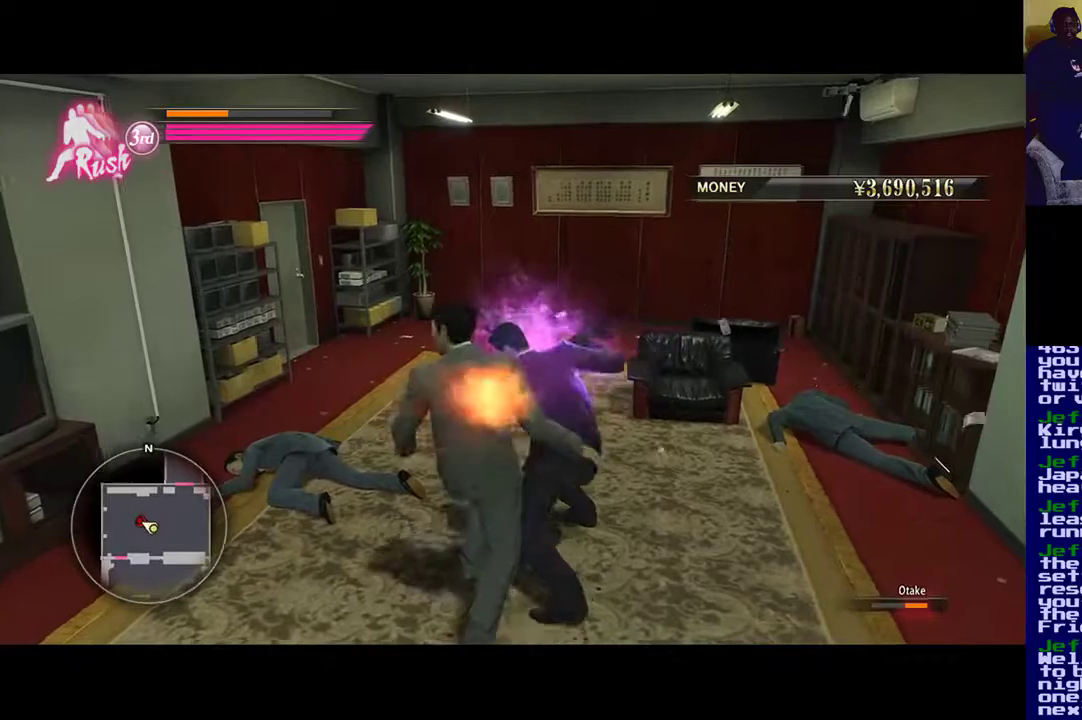
{"dt_ms": 500, "buttons": [], "left_stick": "center", "right_stick": "center", "events": [[33, "X", "up"], [133, "Y", "down"], [300, "Y", "up"], [367, "Y", "down"], [483, "Y", "up"]]}
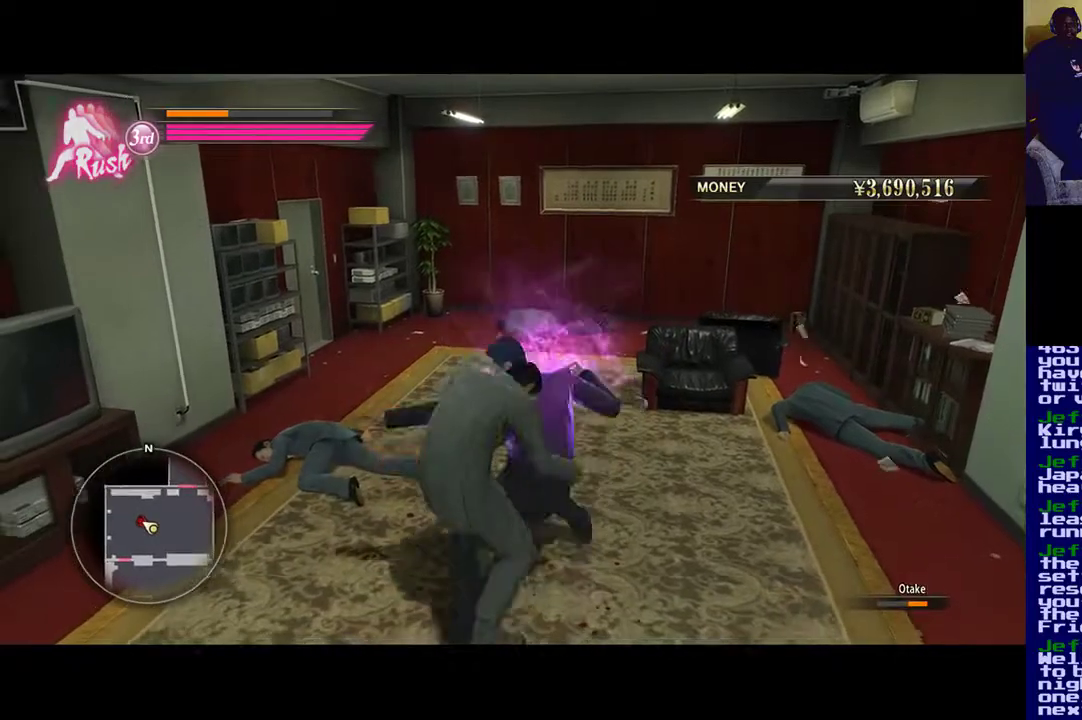
{"dt_ms": 500, "buttons": ["Y"], "left_stick": "center", "right_stick": "center", "events": [[33, "Y", "down"], [200, "Y", "up"], [267, "Y", "down"], [400, "Y", "up"], [500, "Y", "down"]]}
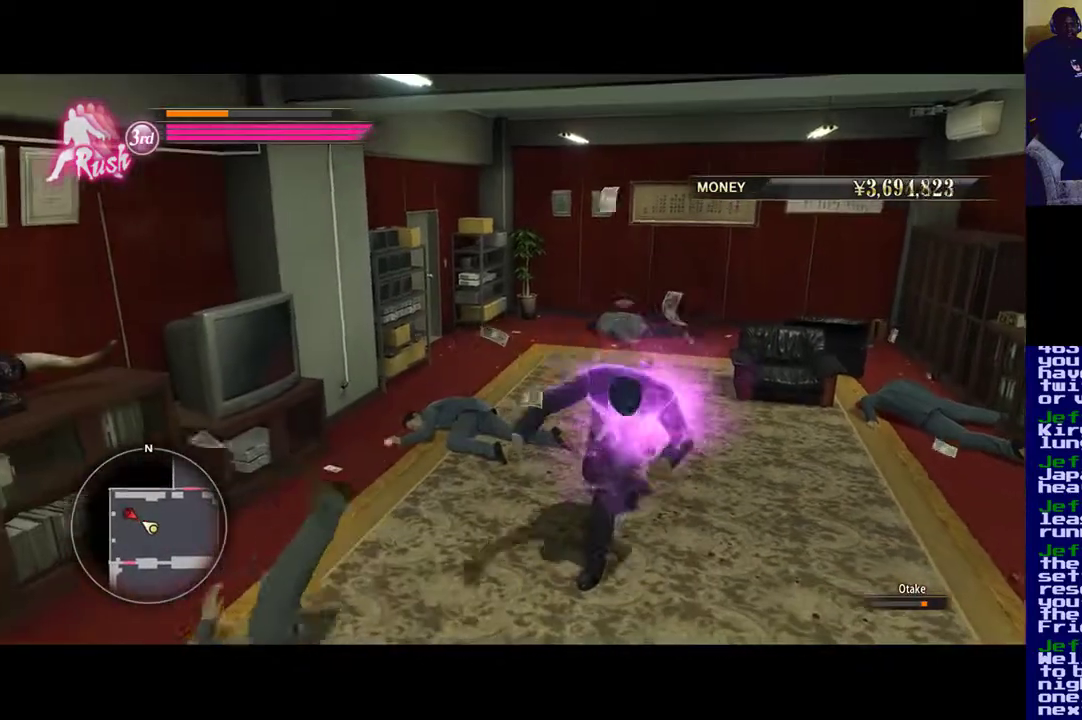
{"dt_ms": 500, "buttons": [], "left_stick": "center", "right_stick": "center", "events": [[133, "Y", "up"]]}
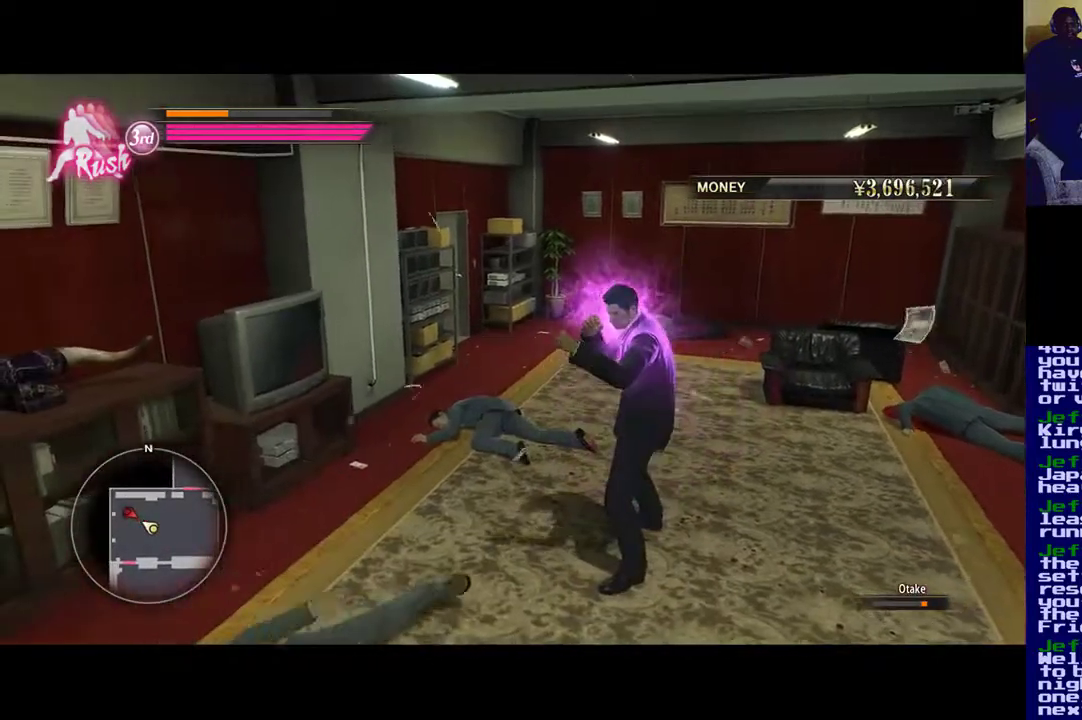
{"dt_ms": 500, "buttons": [], "left_stick": "center", "right_stick": "down-left", "events": [[500, "right_stick", "down-left"]]}
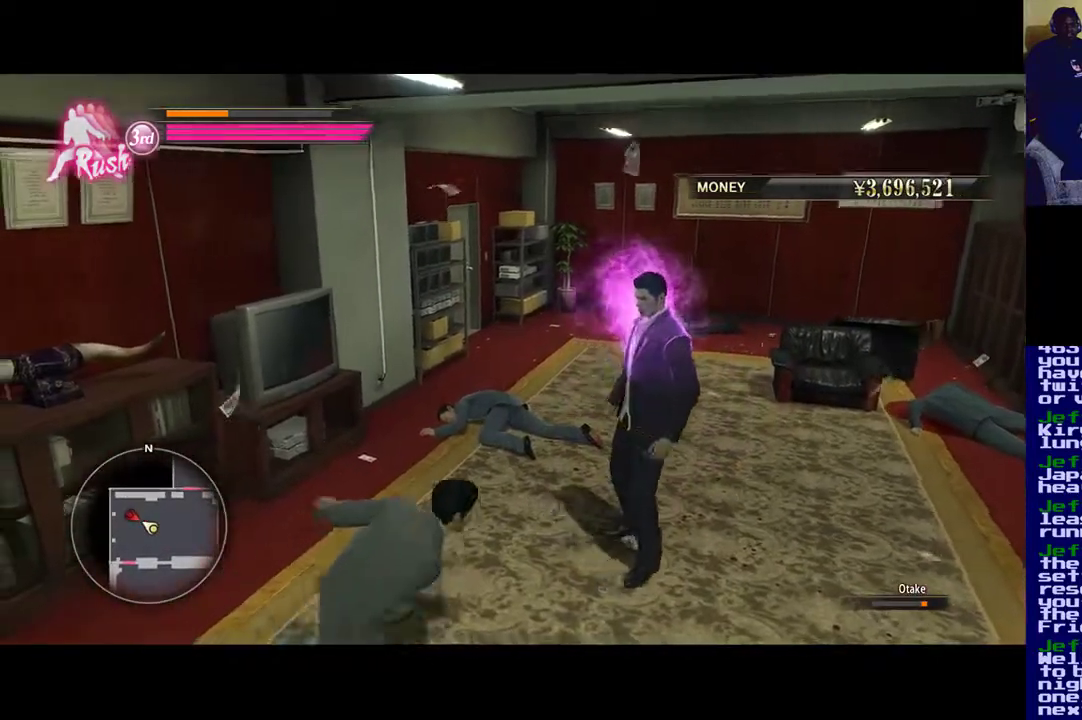
{"dt_ms": 500, "buttons": [], "left_stick": "center", "right_stick": "center", "events": [[467, "right_stick", "center"]]}
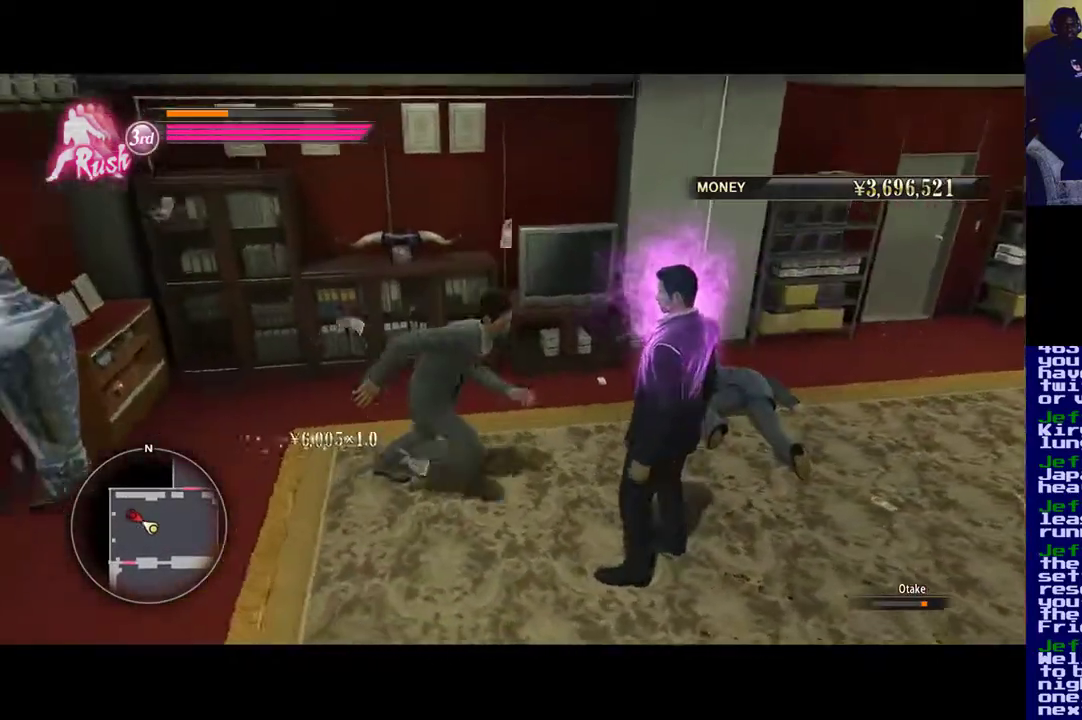
{"dt_ms": 500, "buttons": ["X"], "left_stick": "center", "right_stick": "center", "events": [[33, "X", "down"], [133, "left_stick", "up-left"], [167, "X", "up"], [233, "X", "down"], [300, "left_stick", "center"]]}
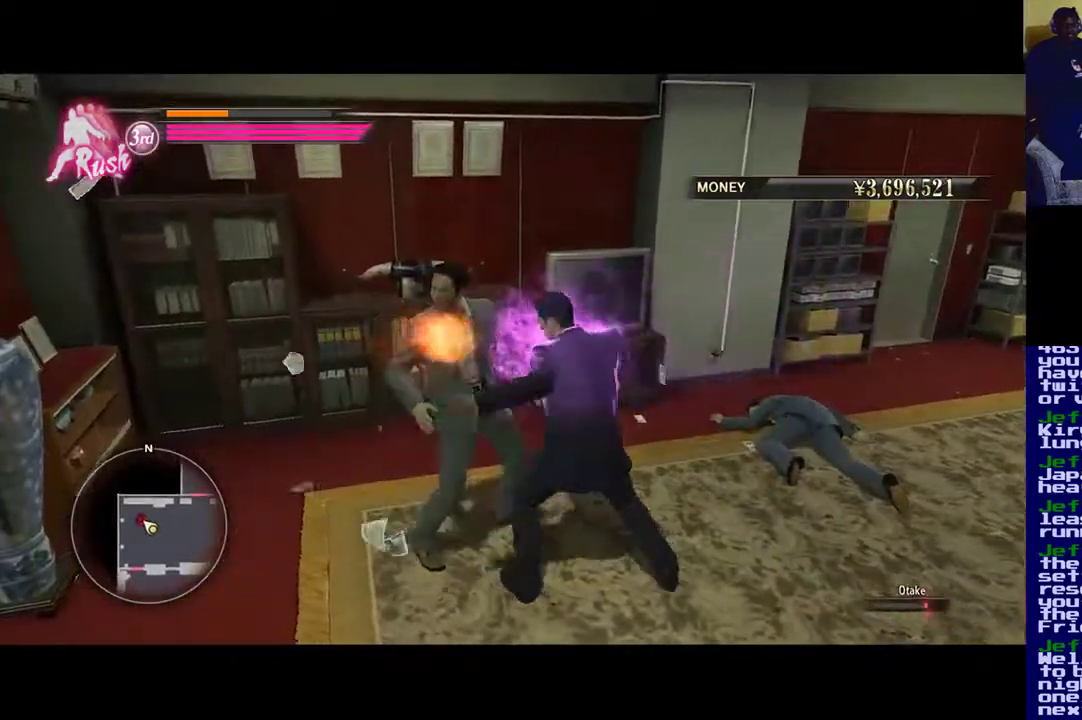
{"dt_ms": 500, "buttons": ["Y"], "left_stick": "center", "right_stick": "center", "events": [[300, "X", "up"], [467, "Y", "down"]]}
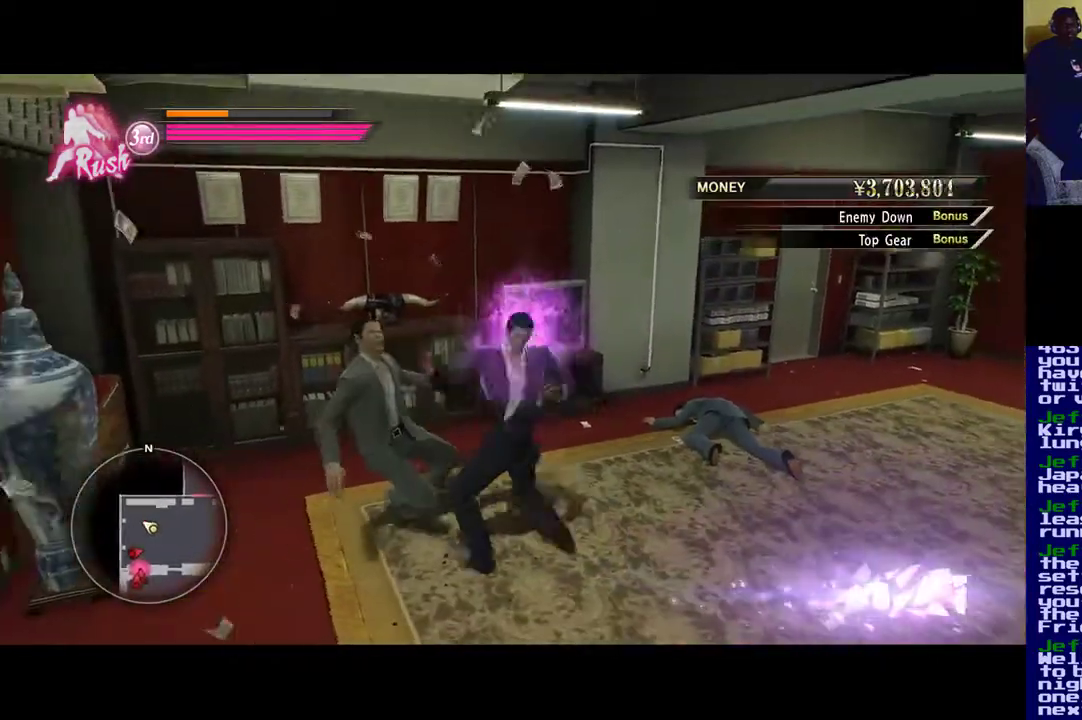
{"dt_ms": 500, "buttons": [], "left_stick": "center", "right_stick": "center", "events": [[133, "Y", "up"]]}
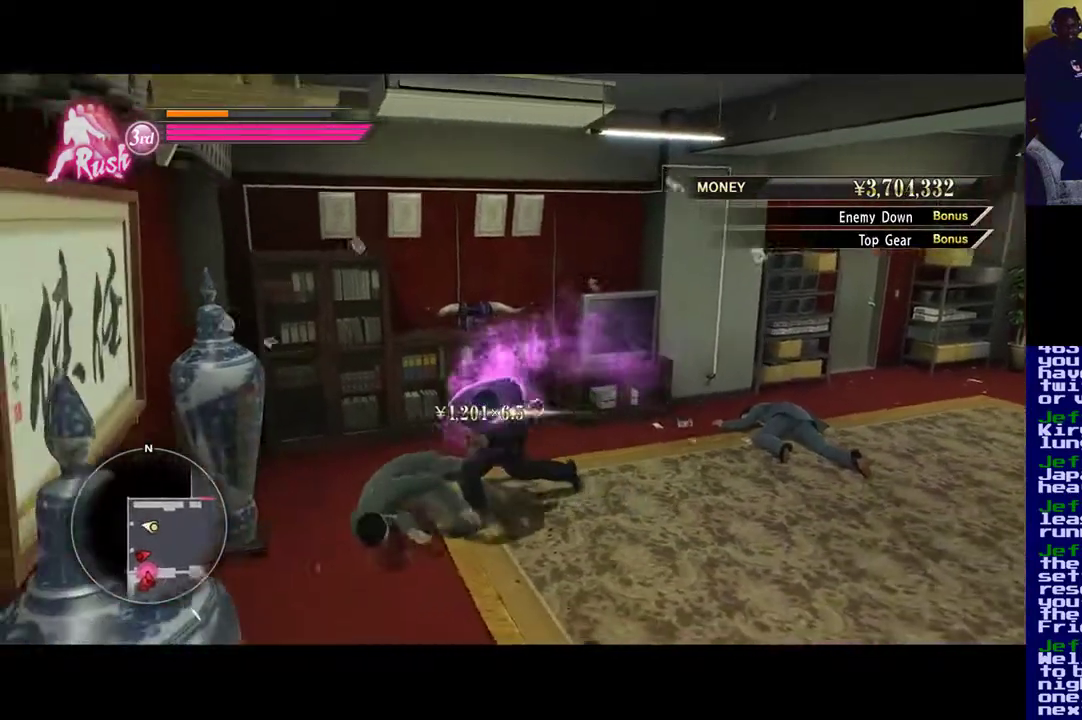
{"dt_ms": 500, "buttons": [], "left_stick": "center", "right_stick": "center", "events": []}
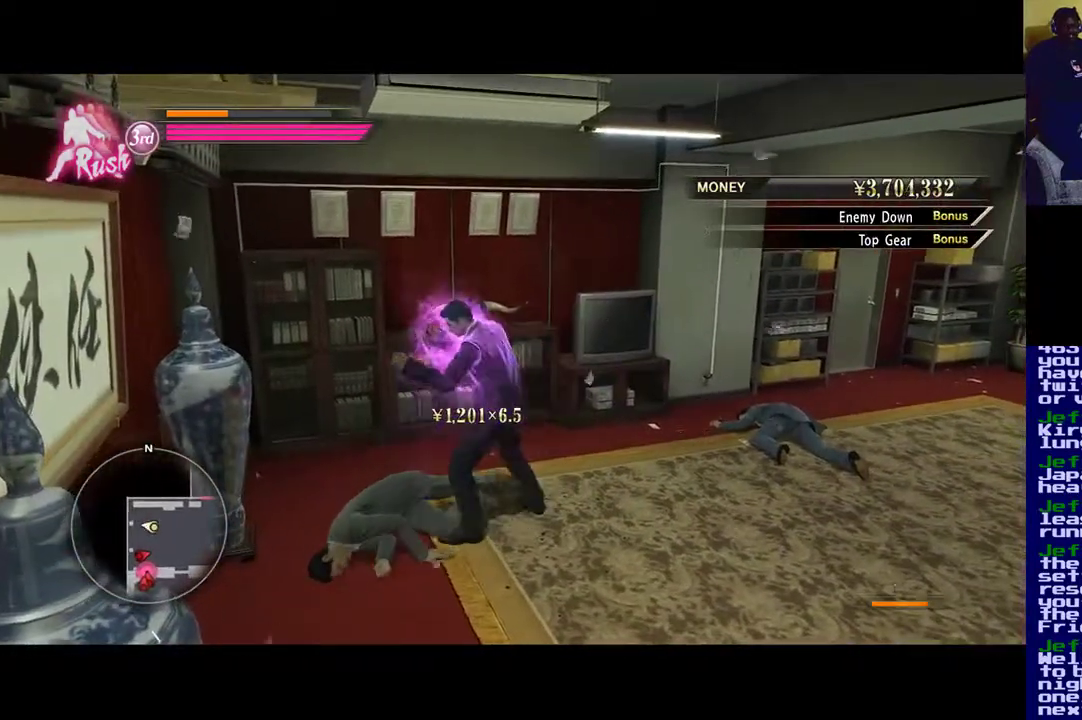
{"dt_ms": 500, "buttons": [], "left_stick": "up-right", "right_stick": "right", "events": [[67, "left_stick", "right"], [217, "left_stick", "up-right"], [300, "right_stick", "right"]]}
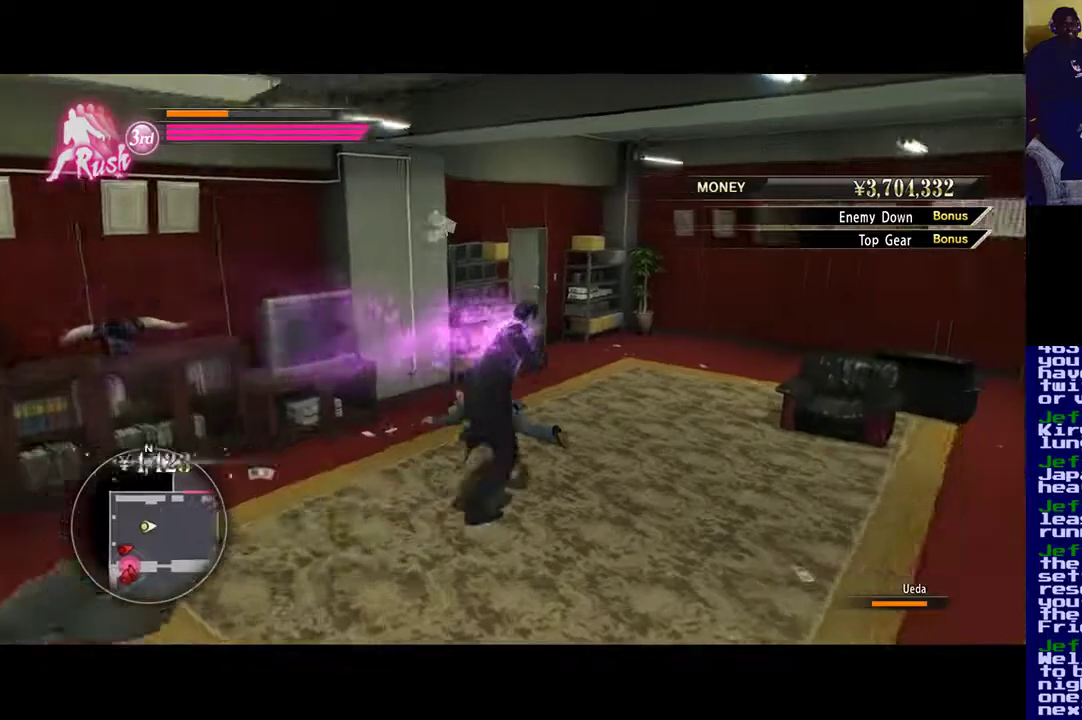
{"dt_ms": 500, "buttons": [], "left_stick": "up-left", "right_stick": "center", "events": [[417, "left_stick", "up-left"], [417, "right_stick", "center"]]}
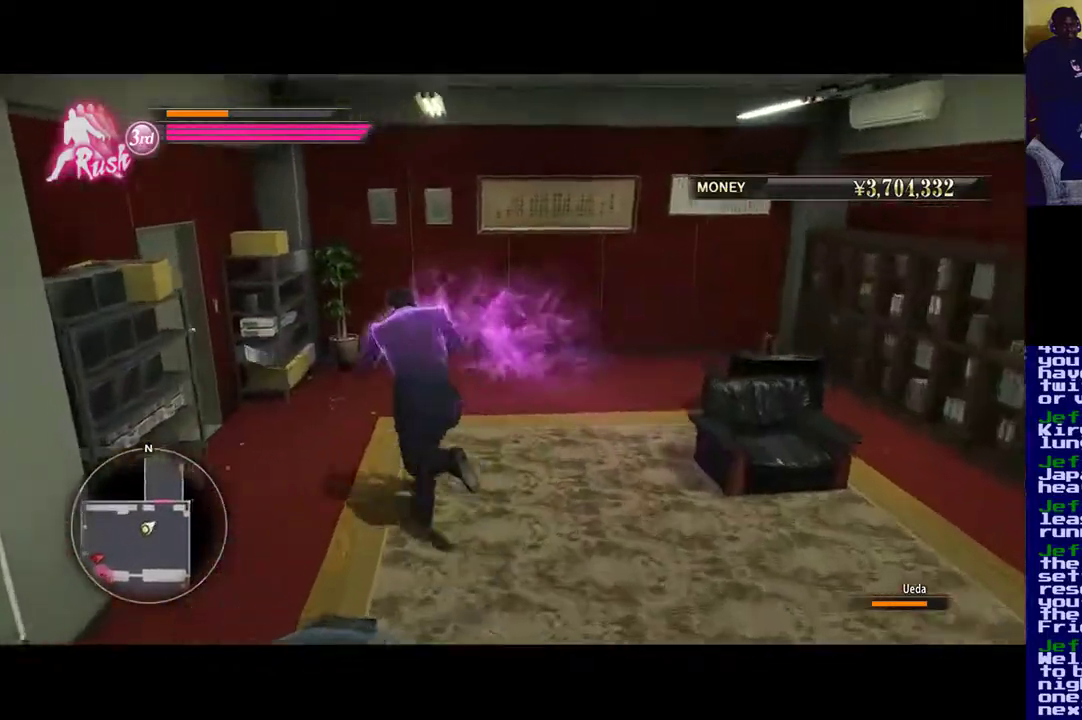
{"dt_ms": 500, "buttons": [], "left_stick": "up-right", "right_stick": "center", "events": [[200, "left_stick", "up"], [367, "left_stick", "up-right"]]}
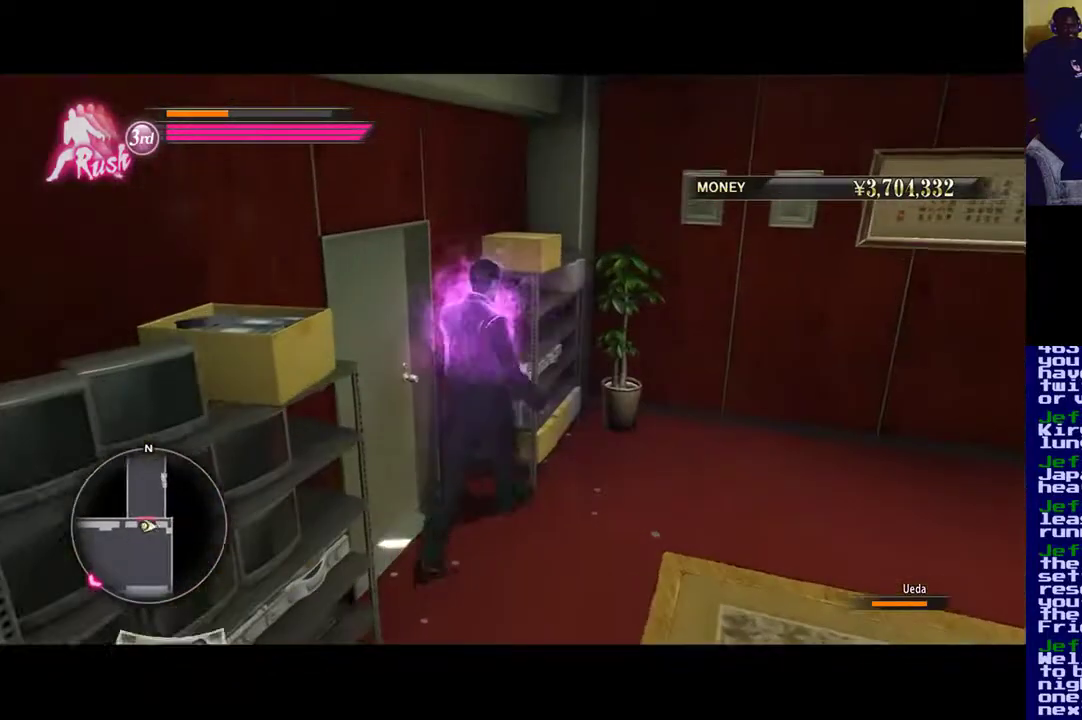
{"dt_ms": 500, "buttons": [], "left_stick": "up-right", "right_stick": "right", "events": [[133, "left_stick", "right"], [267, "right_stick", "right"], [333, "left_stick", "down-right"], [500, "left_stick", "up-right"]]}
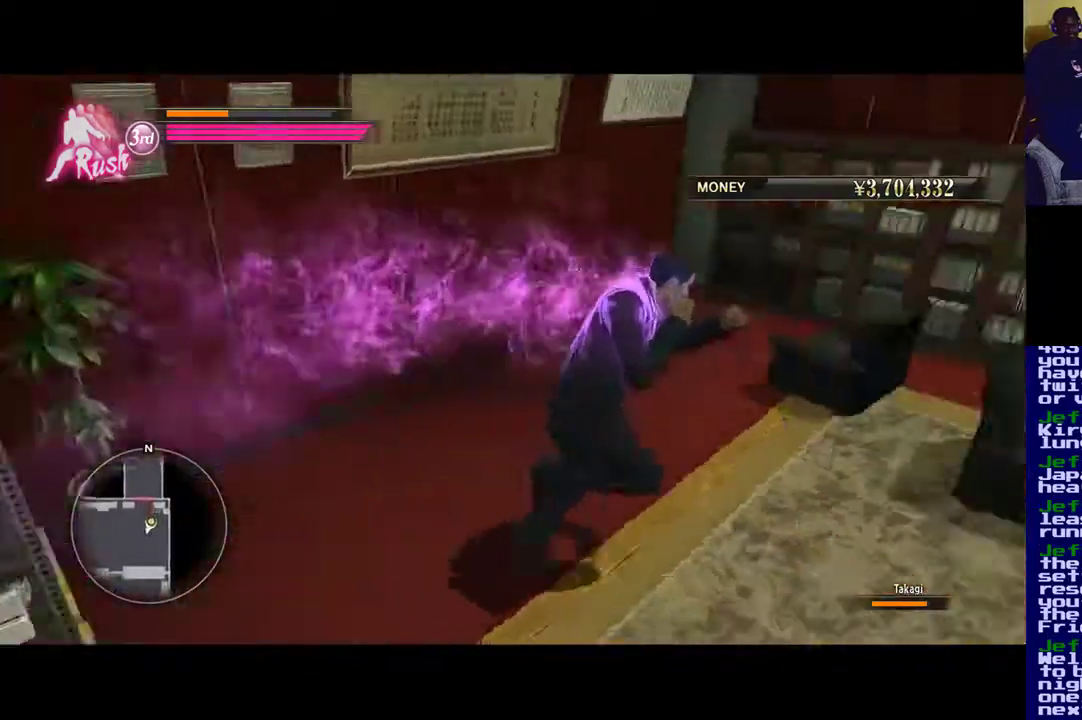
{"dt_ms": 500, "buttons": [], "left_stick": "right", "right_stick": "right", "events": [[300, "left_stick", "right"]]}
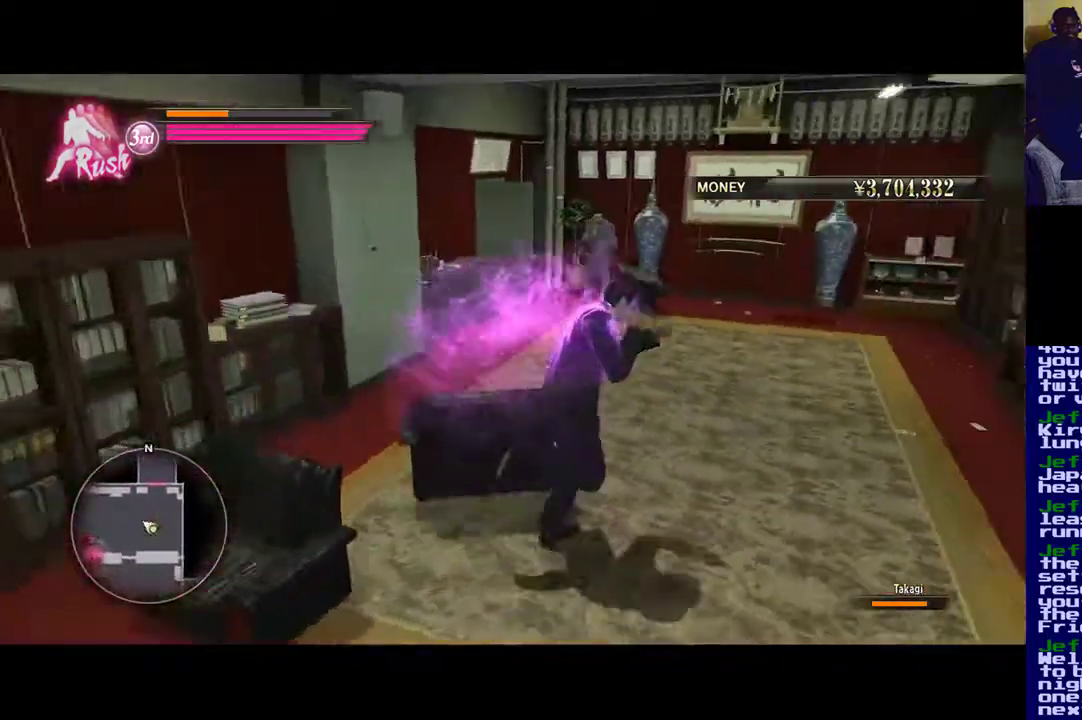
{"dt_ms": 500, "buttons": [], "left_stick": "up-left", "right_stick": "center", "events": [[33, "right_stick", "center"], [233, "left_stick", "up-right"], [333, "left_stick", "center"], [500, "left_stick", "up-left"]]}
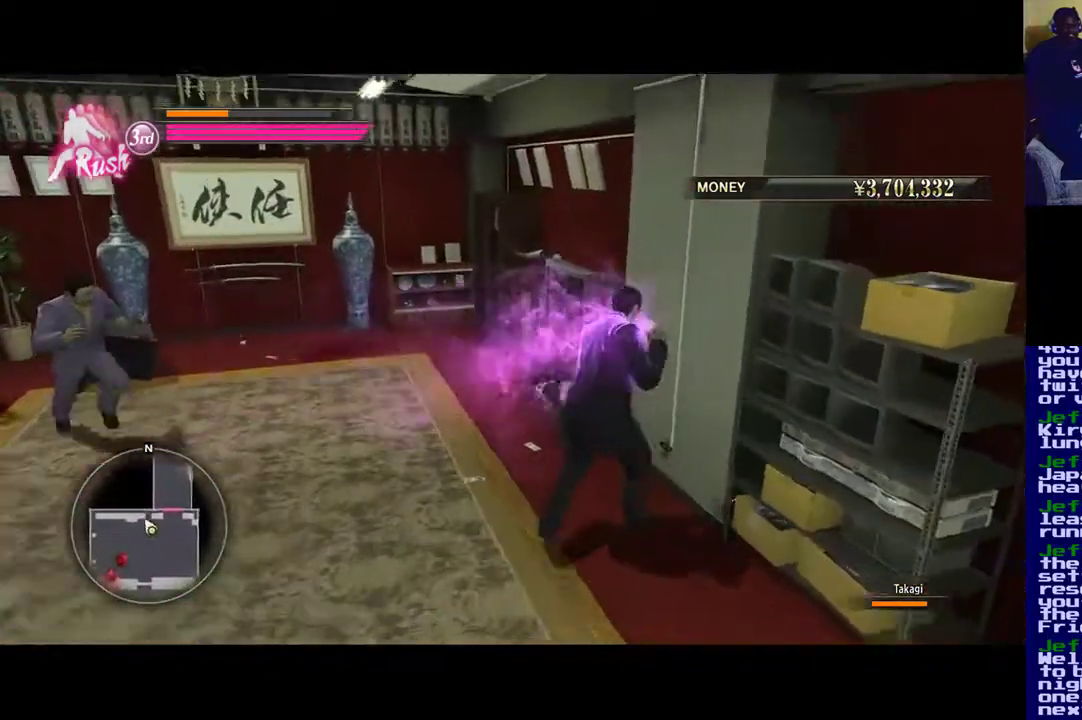
{"dt_ms": 500, "buttons": ["X"], "left_stick": "up-left", "right_stick": "center", "events": [[67, "left_stick", "left"], [267, "X", "down"], [400, "X", "up"], [467, "X", "down"], [467, "left_stick", "up-left"]]}
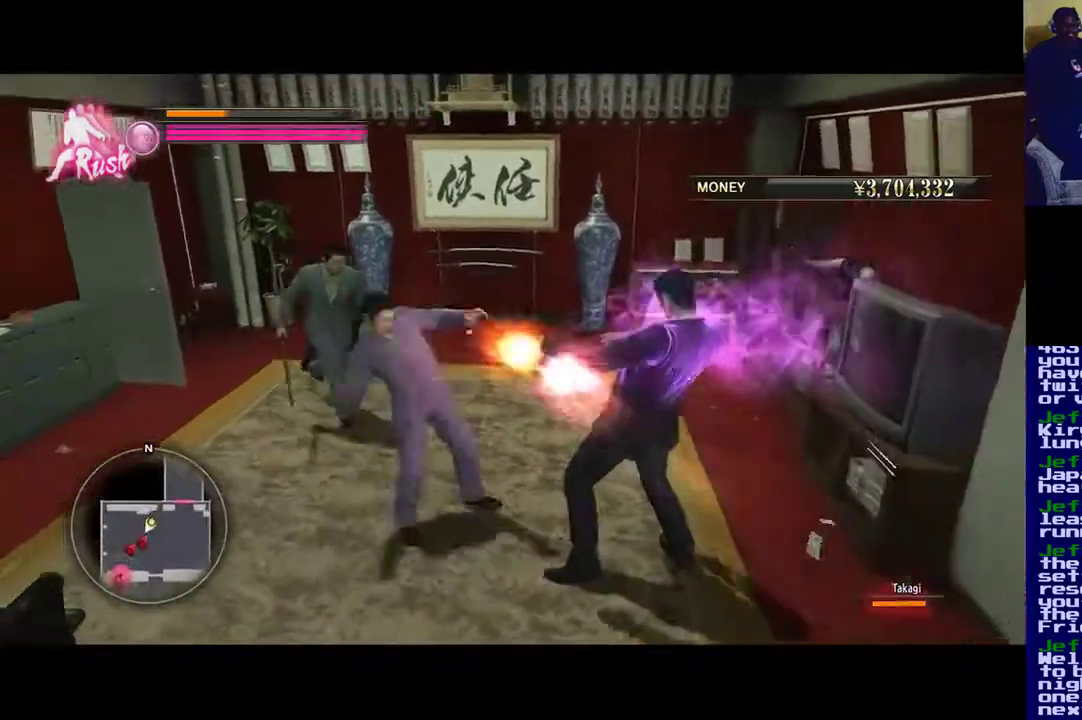
{"dt_ms": 500, "buttons": ["X"], "left_stick": "up-left", "right_stick": "center", "events": [[133, "left_stick", "down-left"], [300, "left_stick", "up-left"], [367, "X", "up"], [433, "X", "down"]]}
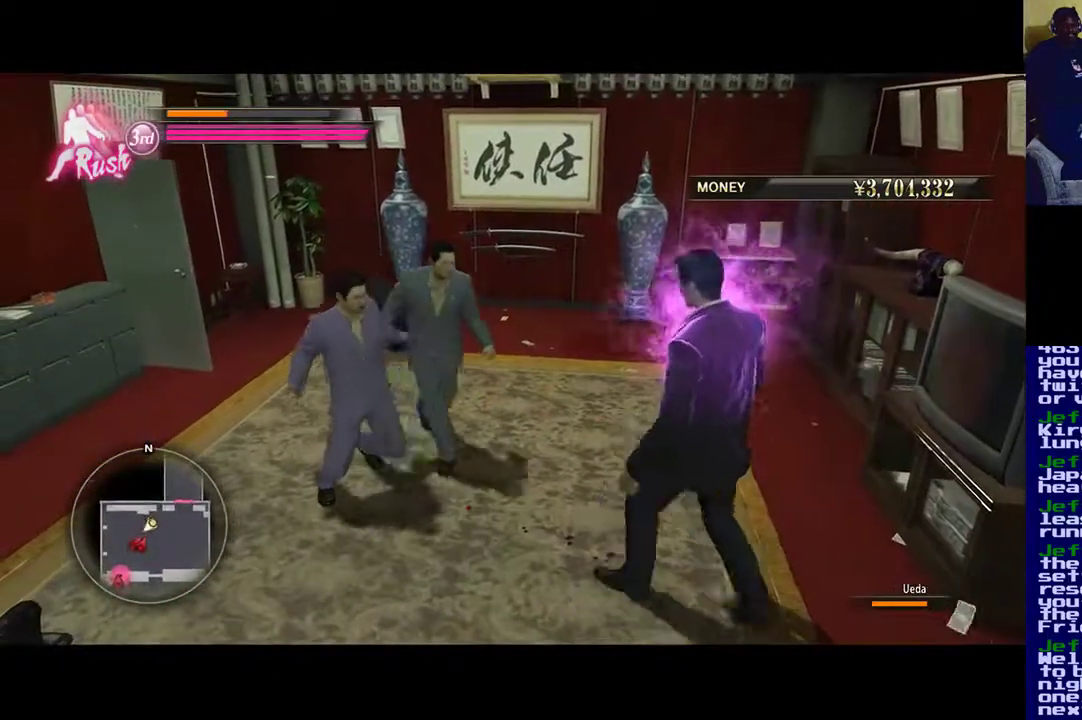
{"dt_ms": 500, "buttons": ["X"], "left_stick": "down-left", "right_stick": "center", "events": [[67, "X", "up"], [133, "X", "down"], [367, "left_stick", "down-left"]]}